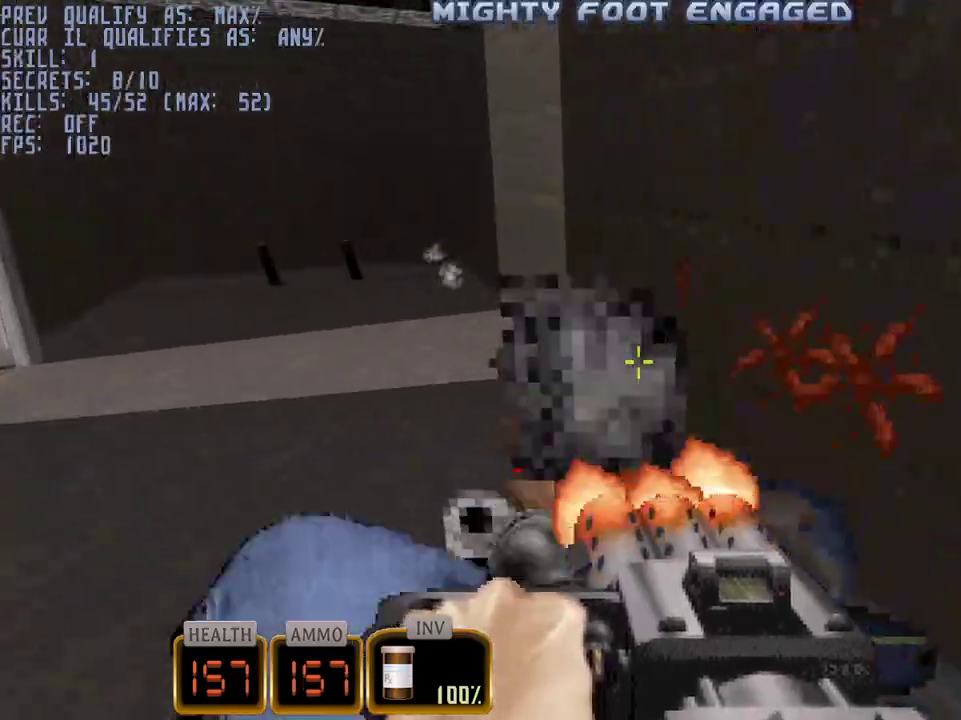
Gameplay with keyboard and mouse; each line is a JSON object with the keys and mouse buttons held at the frame after it. "events" lists presses ("down") and releases ("up") of "1", "2", "3", "4", "5", "a", "alt", "c", "caps_lock", "ctrl", "d", "e", "f", "g", "q", "r", "s", "shift", "space", "t", "tab", "v", "w", "x", "z", "mouse_left", "mouse_wheel" and "mouse_right" between this image and that frame as [ms after this image, input, new state], when the widget could be followed in between. "mouse_left", "mouse_wheel", "mouse_right" = the "left", "wheel", "right" buttons of the "mouse" list. No other keys are recorded. "wheel" means that the mouse wheel is clicked or scrolled. Not read: mouse_move.
{"keys": ["q", "w"], "mouse": [], "events": [[417, "mouse_left", "up"]]}
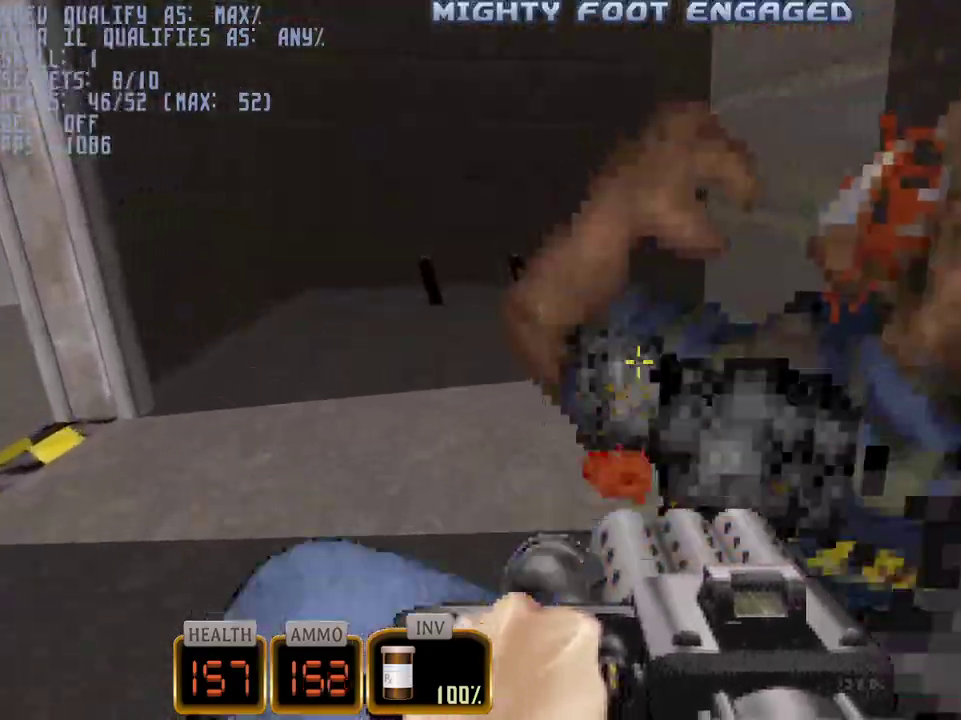
{"keys": ["w"], "mouse": ["left"], "events": [[67, "d", "down"], [67, "q", "up"], [200, "d", "up"], [333, "mouse_left", "down"], [383, "d", "down"], [433, "d", "up"]]}
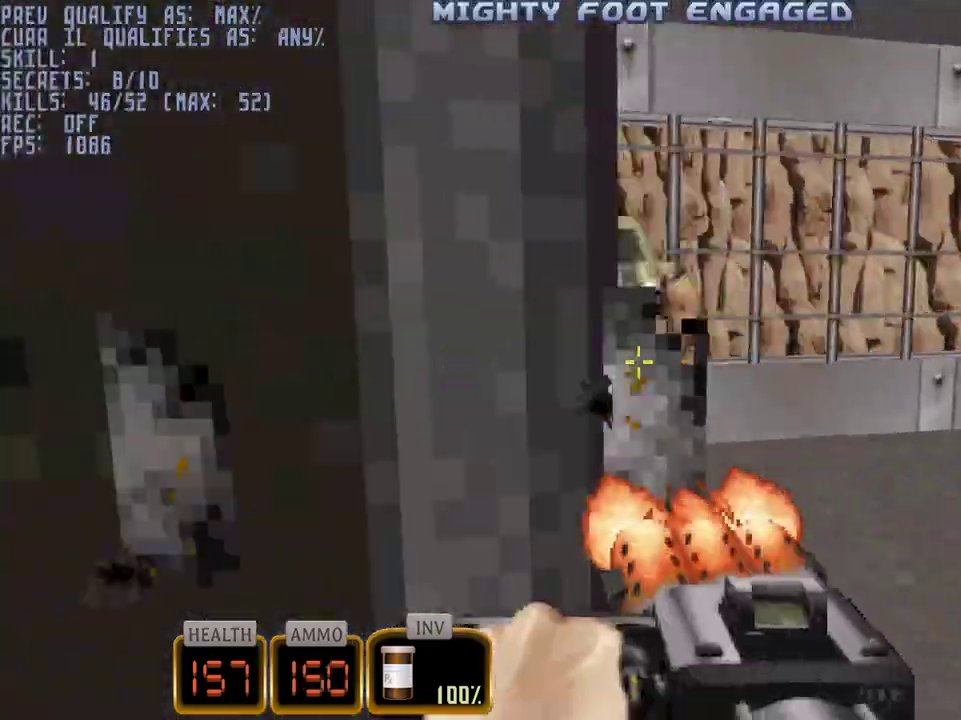
{"keys": ["q", "w"], "mouse": ["left"], "events": [[117, "q", "down"], [267, "w", "up"], [450, "w", "down"]]}
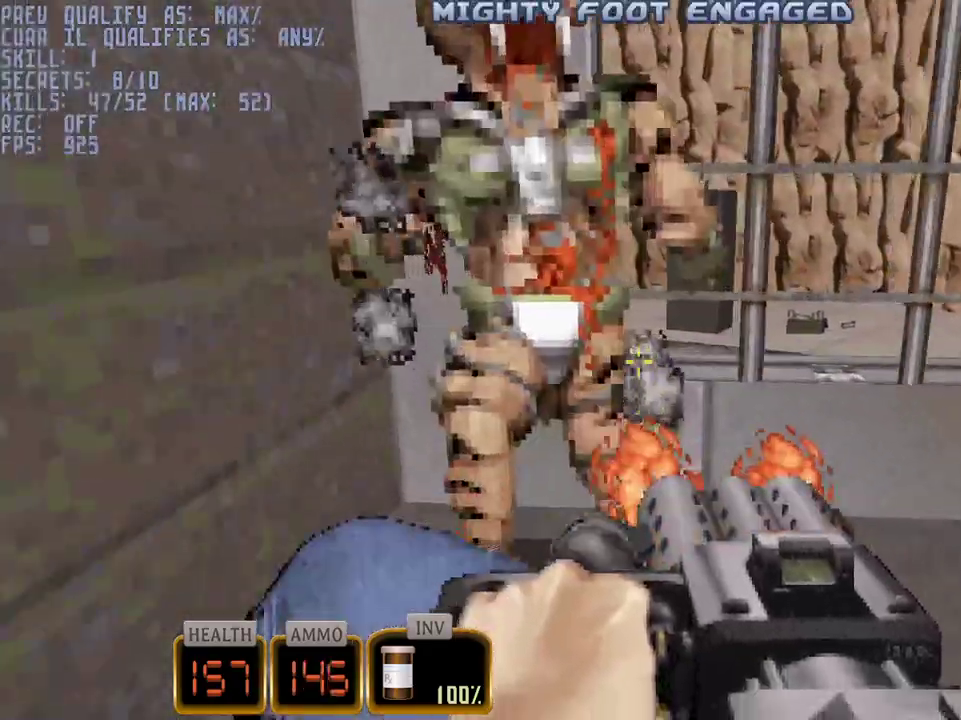
{"keys": ["w"], "mouse": [], "events": [[183, "mouse_left", "up"], [183, "q", "up"], [233, "d", "down"], [367, "d", "up"]]}
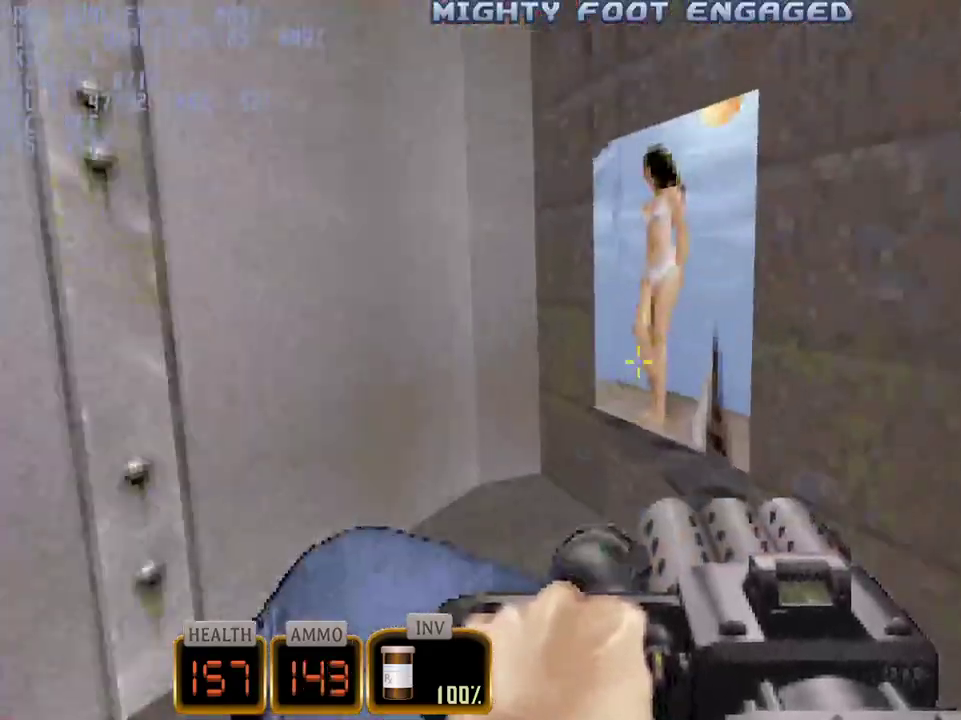
{"keys": ["w"], "mouse": [], "events": [[67, "d", "down"], [100, "d", "up"], [250, "d", "down"], [383, "d", "up"]]}
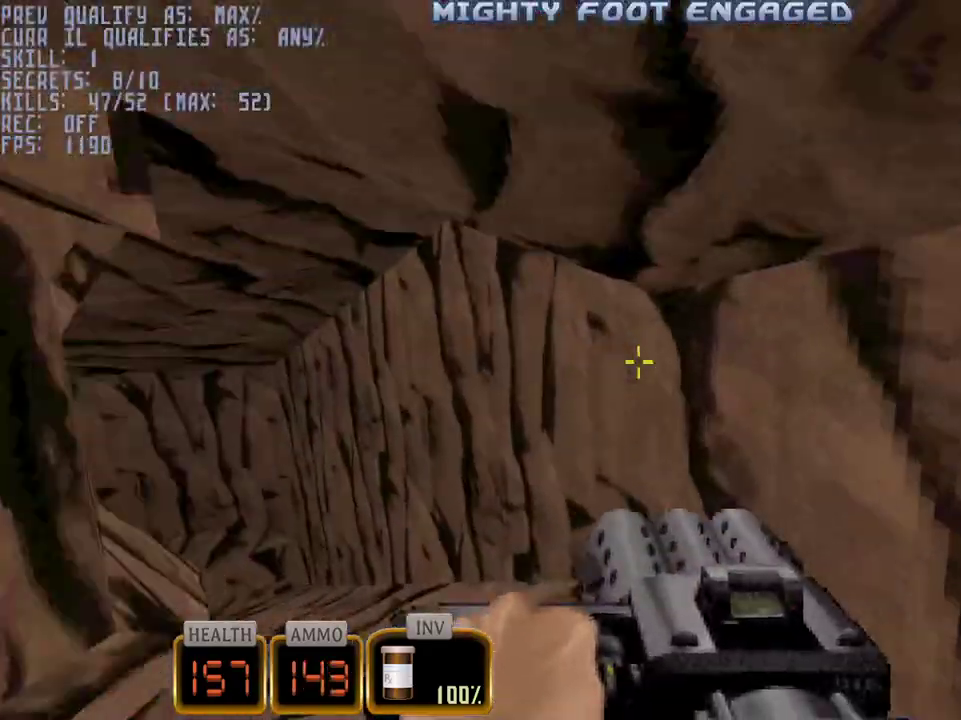
{"keys": ["a", "w"], "mouse": [], "events": [[267, "a", "down"]]}
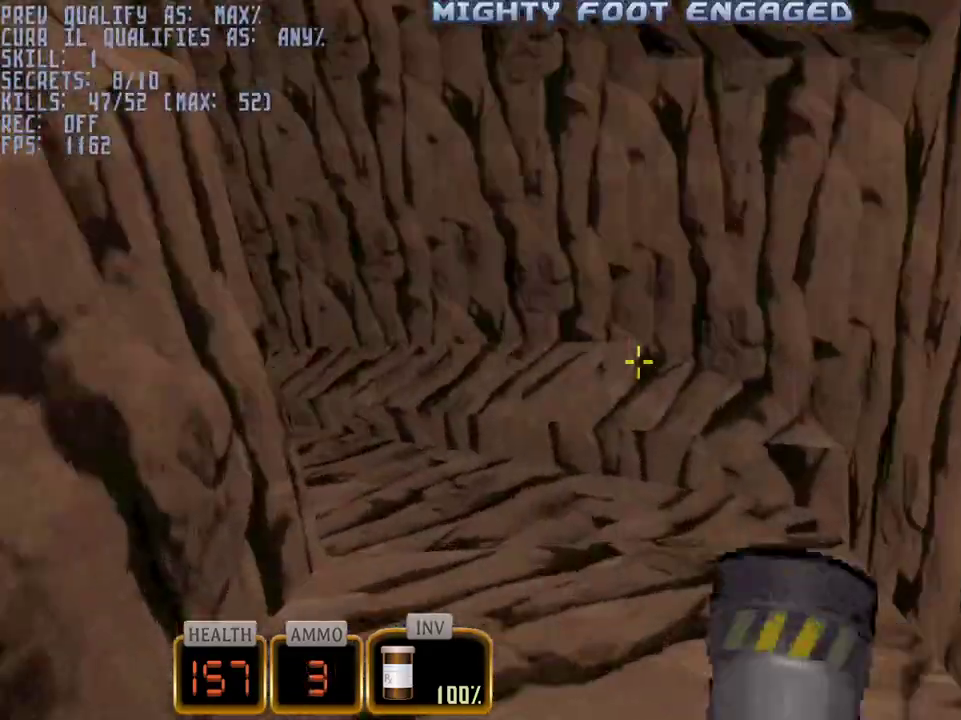
{"keys": ["d", "w"], "mouse": [], "events": [[133, "a", "up"], [133, "d", "down"]]}
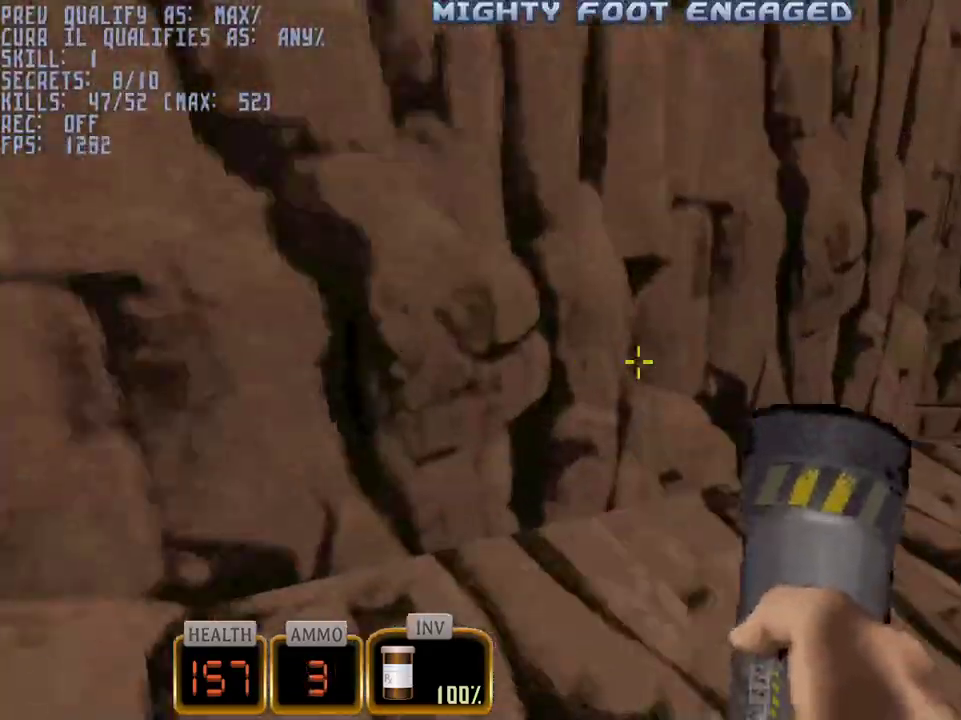
{"keys": [], "mouse": [], "events": [[300, "d", "up"], [300, "mouse_left", "down"], [350, "a", "down"], [433, "mouse_left", "up"], [483, "a", "up"], [483, "w", "up"]]}
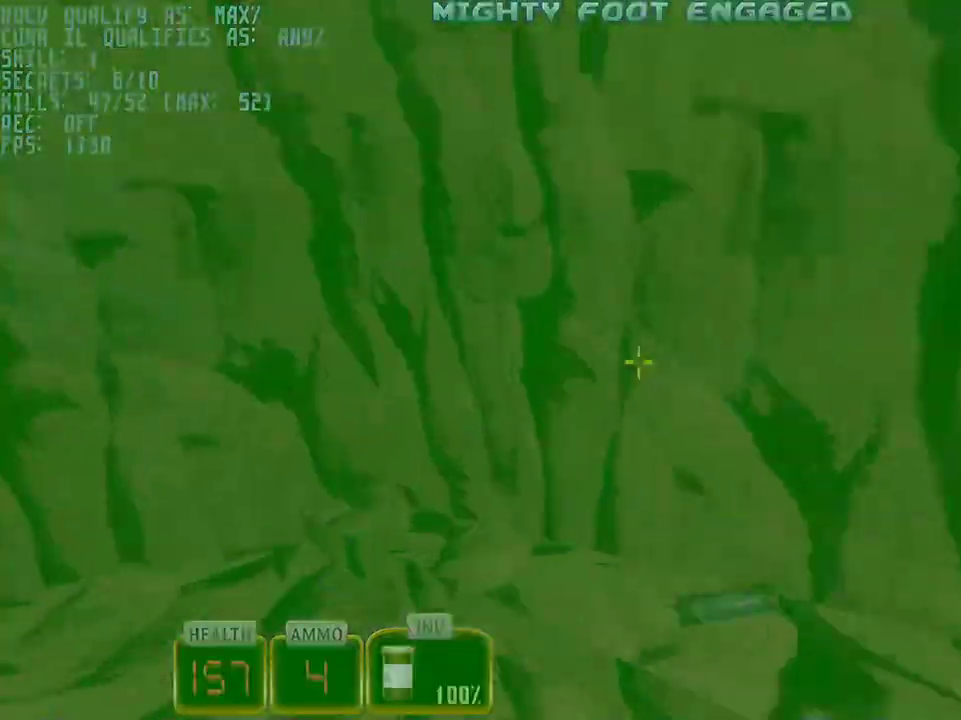
{"keys": ["a"], "mouse": [], "events": [[33, "a", "down"], [117, "s", "down"], [167, "a", "up"], [400, "a", "down"], [500, "s", "up"]]}
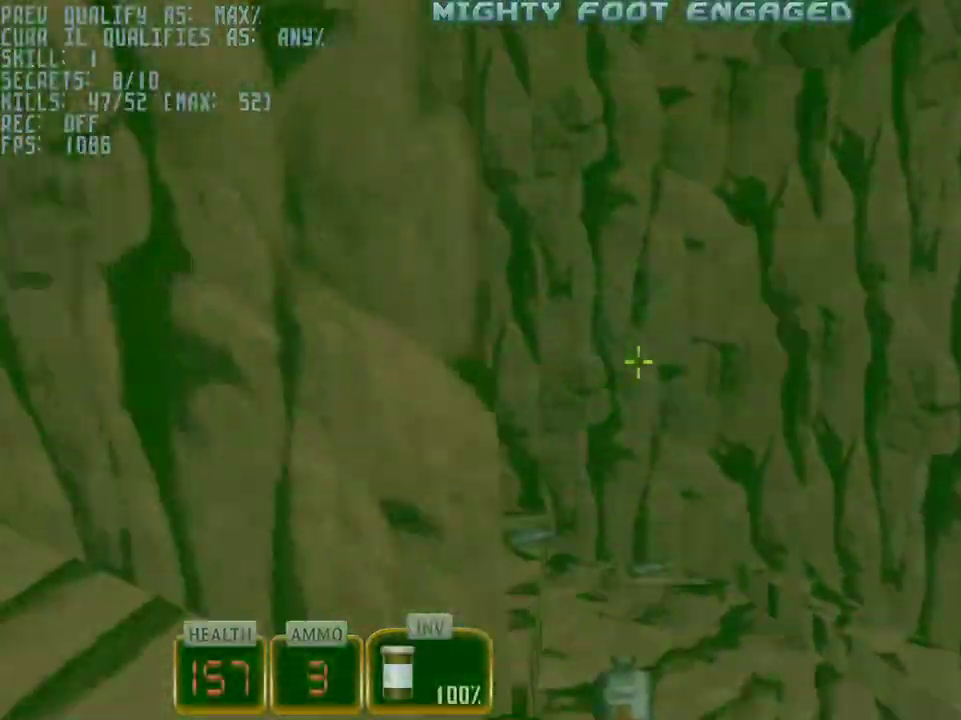
{"keys": ["d"], "mouse": ["left"], "events": [[233, "mouse_left", "down"], [333, "a", "up"], [333, "mouse_left", "up"], [367, "mouse_left", "down"], [417, "d", "down"]]}
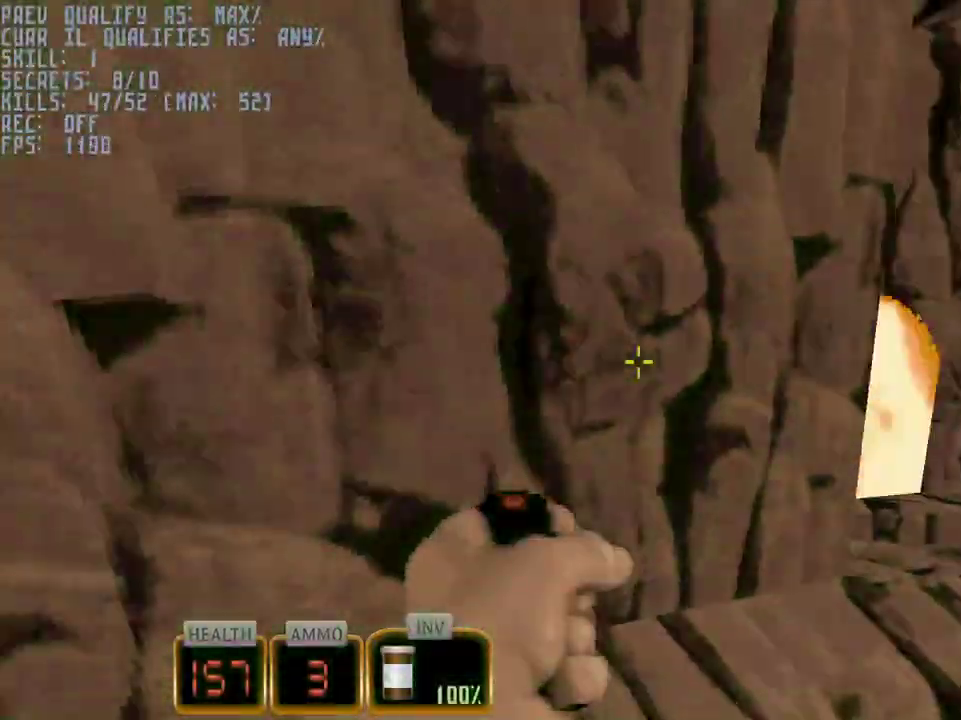
{"keys": ["a", "w"], "mouse": [], "events": [[17, "mouse_left", "up"], [17, "w", "down"], [300, "d", "up"], [383, "a", "down"]]}
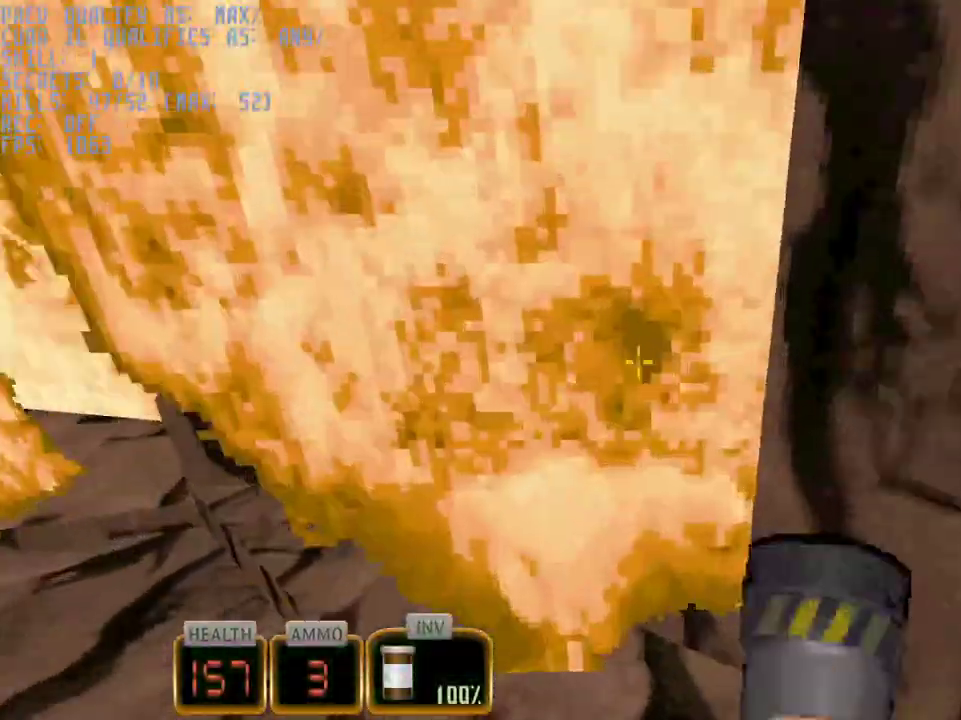
{"keys": ["d", "w"], "mouse": [], "events": [[267, "mouse_left", "down"], [317, "a", "up"], [350, "d", "down"], [400, "mouse_left", "up"]]}
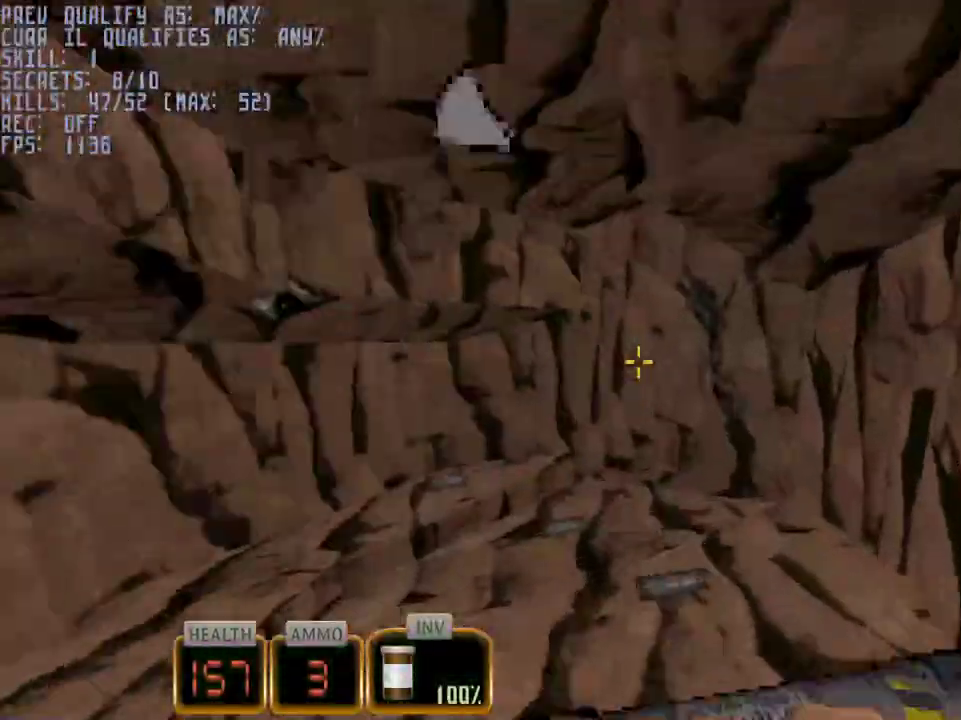
{"keys": ["a", "s"], "mouse": [], "events": [[50, "d", "up"], [50, "w", "up"], [133, "s", "down"], [317, "a", "down"]]}
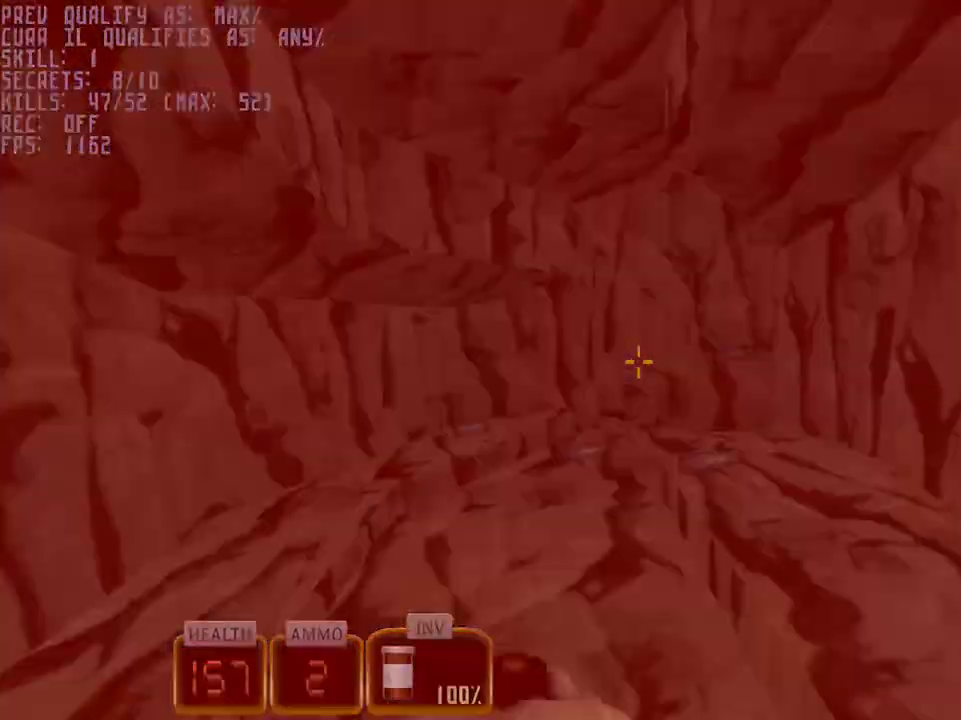
{"keys": ["a", "w"], "mouse": [], "events": [[67, "a", "up"], [67, "d", "down"], [150, "mouse_left", "down"], [250, "s", "up"], [300, "mouse_left", "up"], [333, "mouse_left", "down"], [383, "w", "down"], [433, "d", "up"], [483, "a", "down"], [483, "mouse_left", "up"]]}
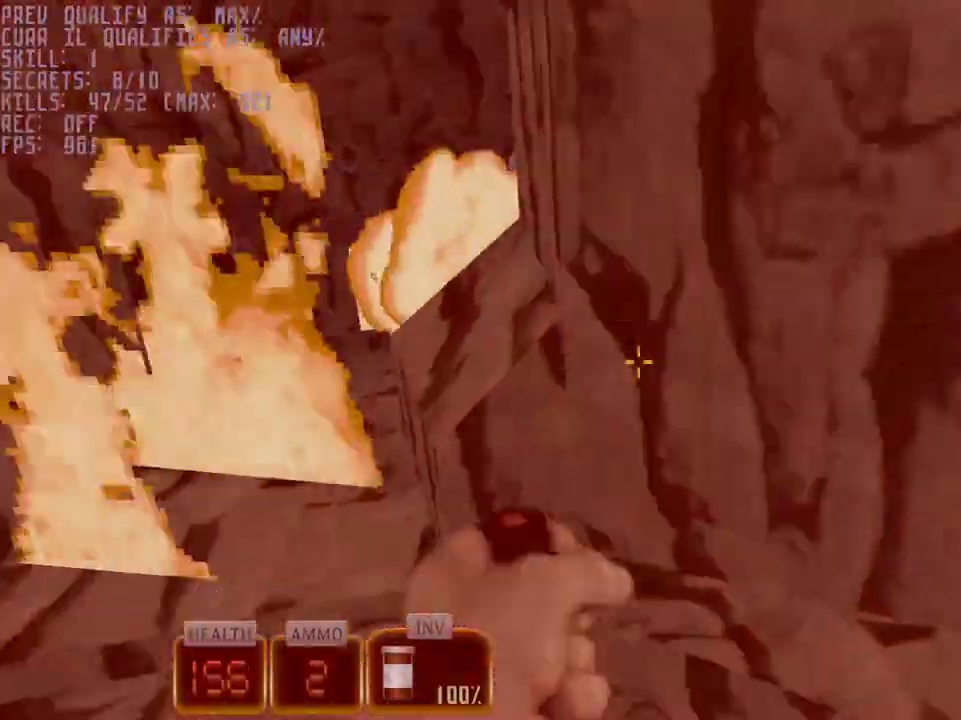
{"keys": ["d", "w"], "mouse": [], "events": [[350, "a", "up"], [350, "d", "down"]]}
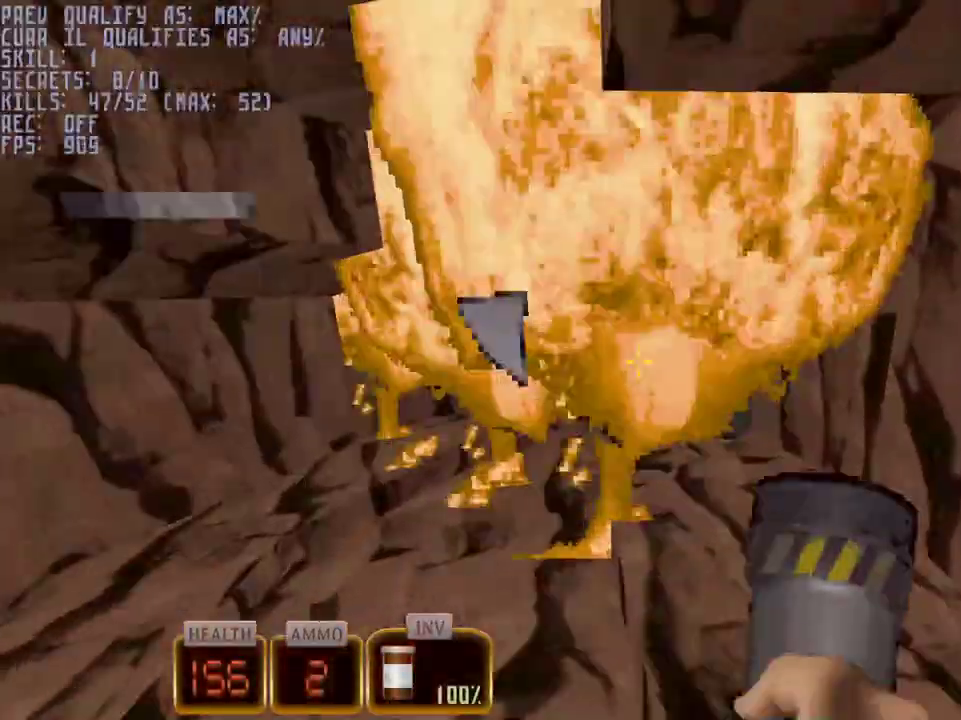
{"keys": ["a", "w"], "mouse": ["right"], "events": [[50, "a", "down"], [50, "d", "up"], [183, "5", "down"], [317, "5", "up"], [367, "mouse_right", "down"]]}
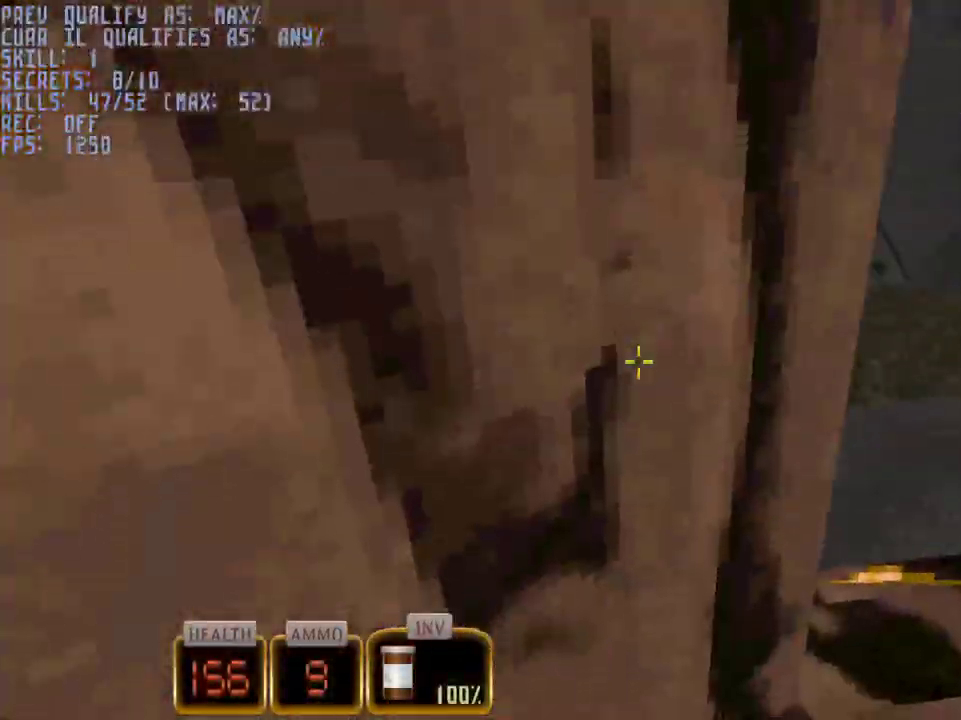
{"keys": ["a", "w"], "mouse": ["right"], "events": [[150, "a", "up"], [150, "d", "down"], [300, "mouse_right", "up"], [433, "a", "down"], [433, "d", "up"], [433, "mouse_right", "down"]]}
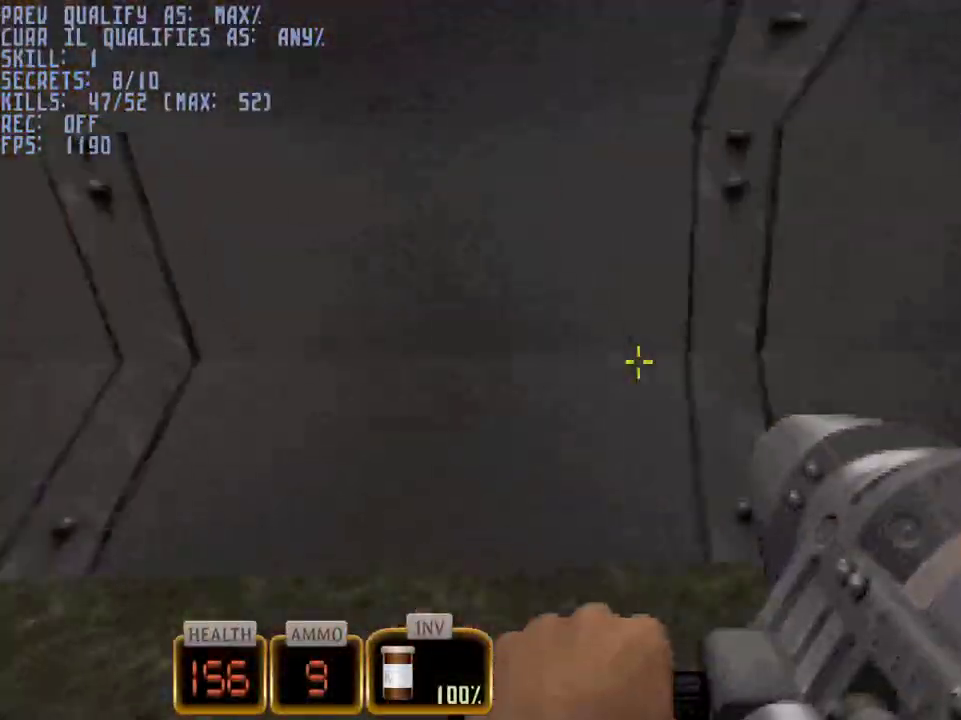
{"keys": ["a", "w"], "mouse": ["right"], "events": []}
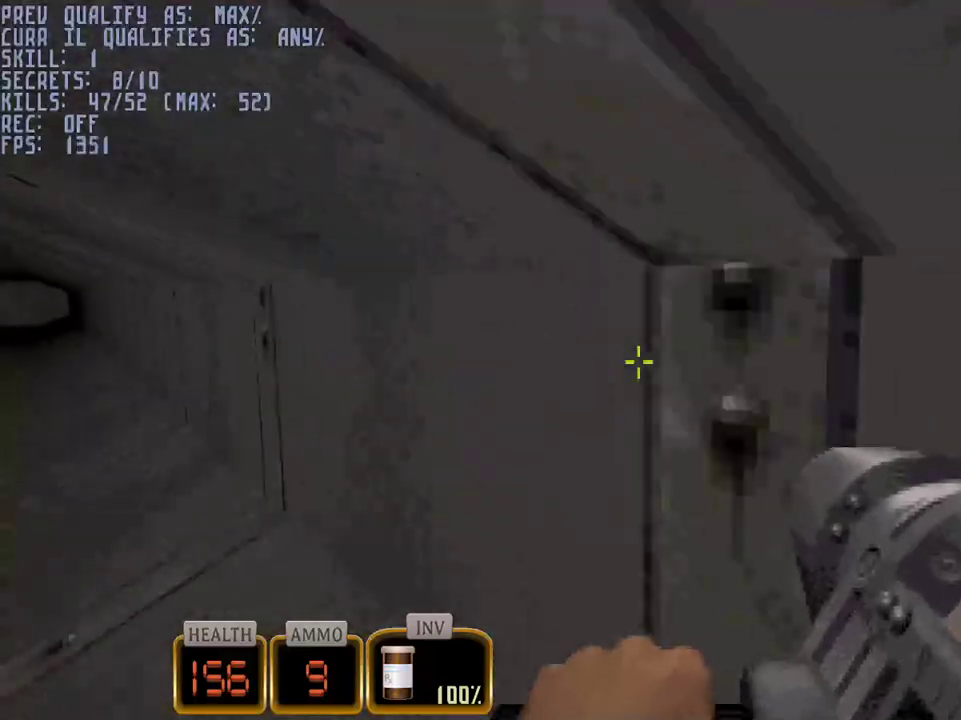
{"keys": ["a", "w"], "mouse": ["right"], "events": []}
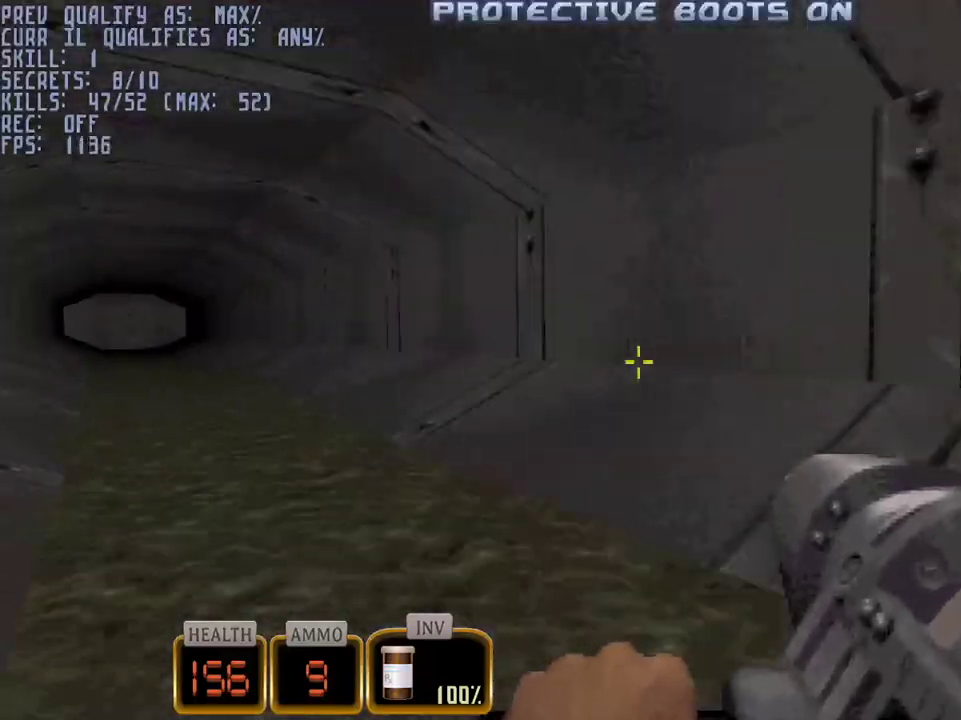
{"keys": ["a", "w"], "mouse": ["right"], "events": []}
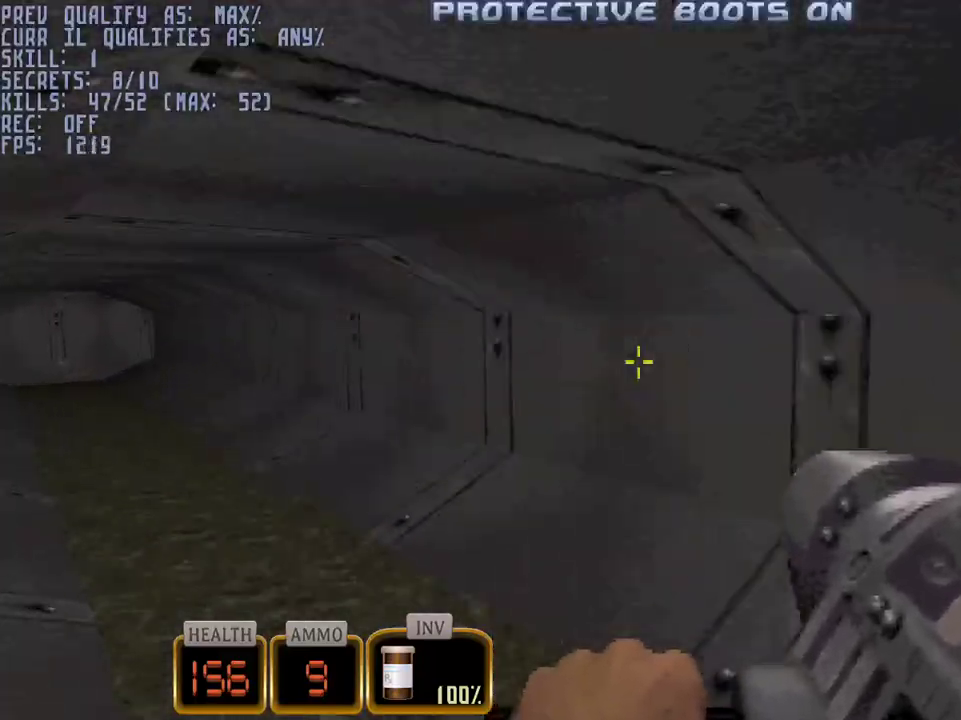
{"keys": ["a", "w"], "mouse": ["right"], "events": []}
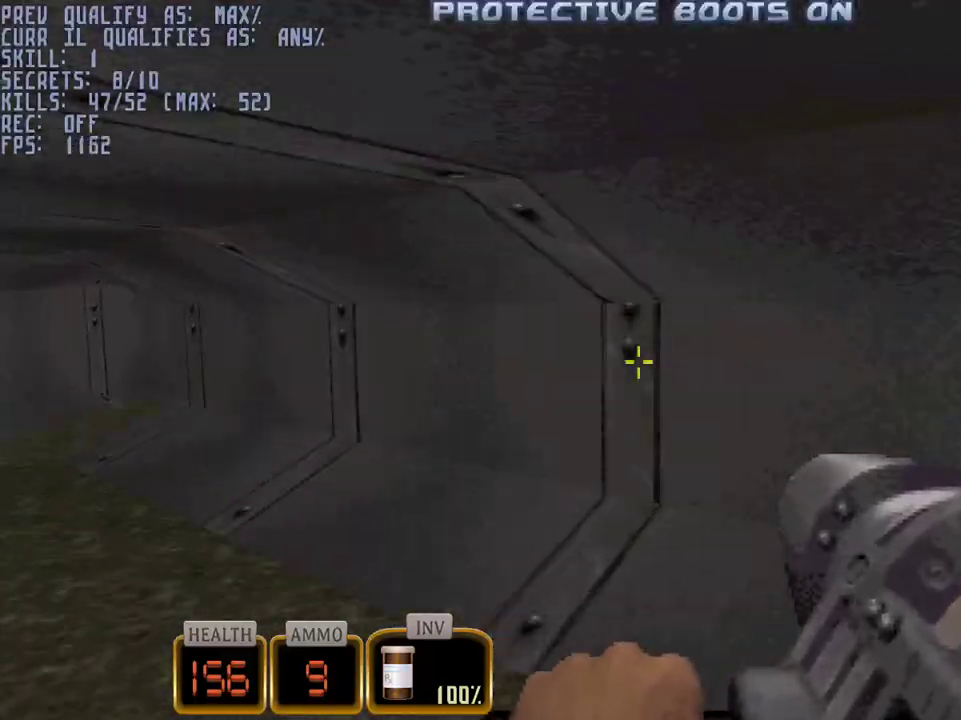
{"keys": ["a", "w"], "mouse": ["right"], "events": []}
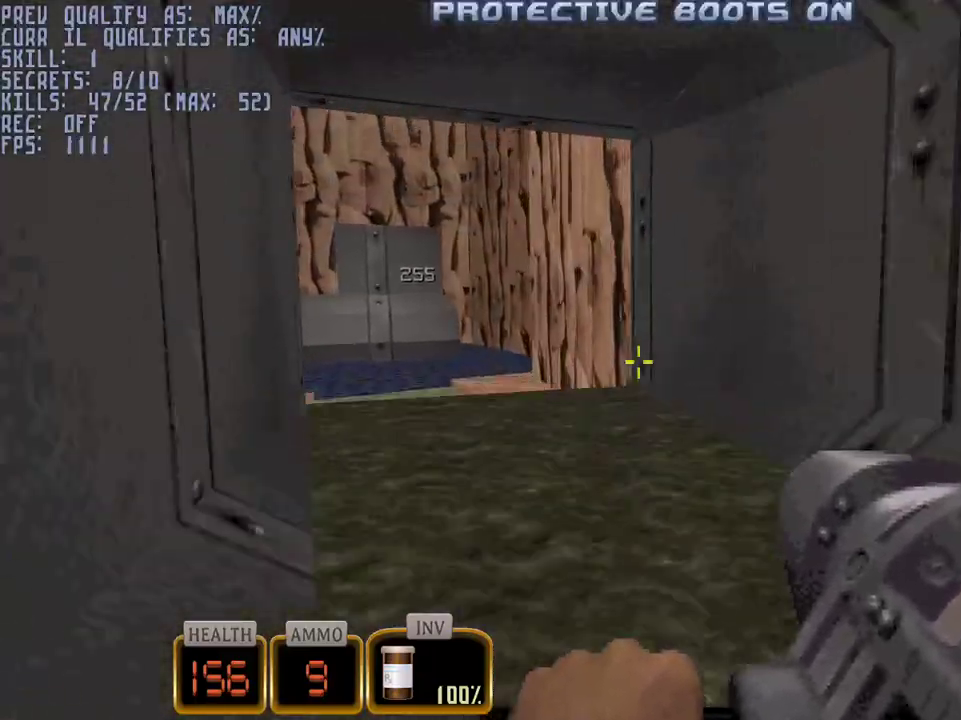
{"keys": ["a", "w"], "mouse": [], "events": [[67, "mouse_wheel", "down"], [200, "mouse_wheel", "up"], [383, "mouse_right", "up"]]}
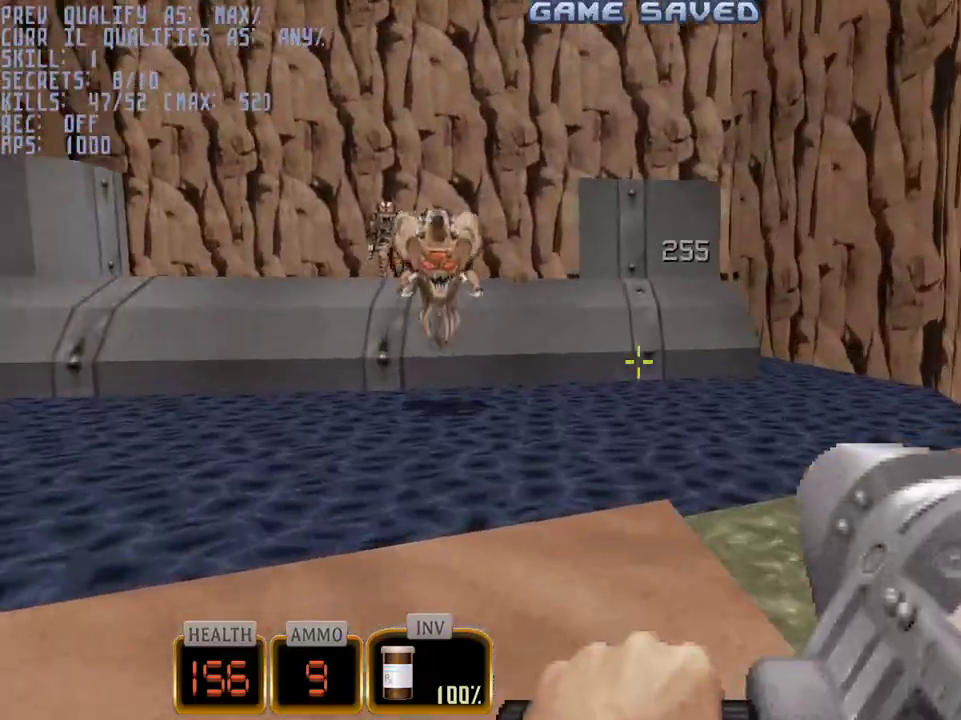
{"keys": [], "mouse": [], "events": [[33, "w", "up"], [67, "a", "up"], [117, "mouse_left", "down"], [267, "mouse_left", "up"], [267, "s", "down"], [500, "s", "up"]]}
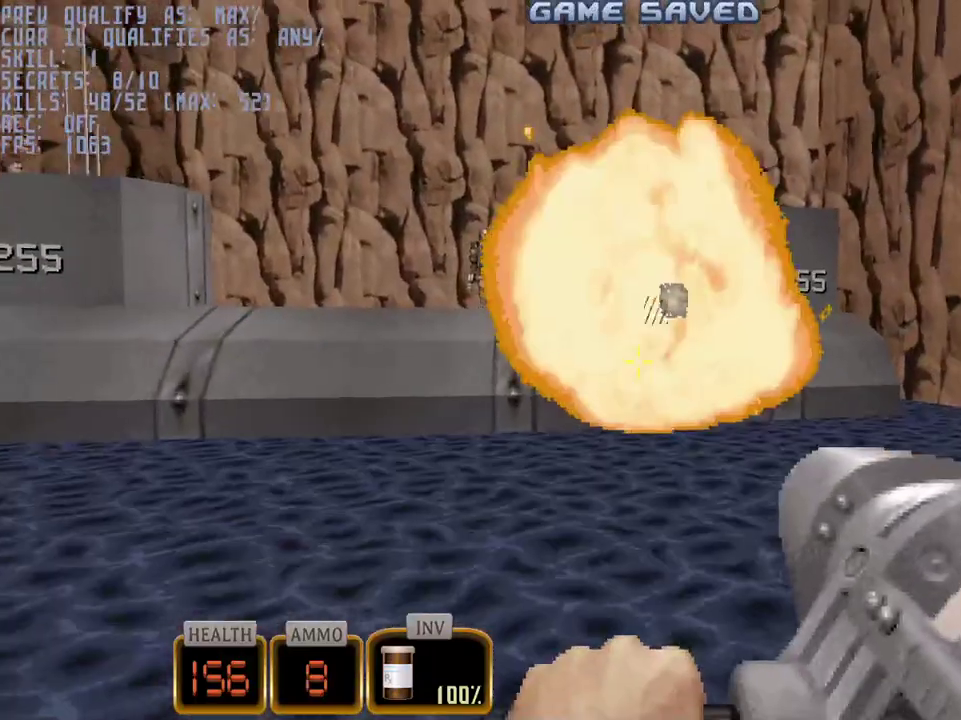
{"keys": [], "mouse": [], "events": [[50, "a", "down"], [233, "a", "up"], [317, "2", "down"], [467, "2", "up"]]}
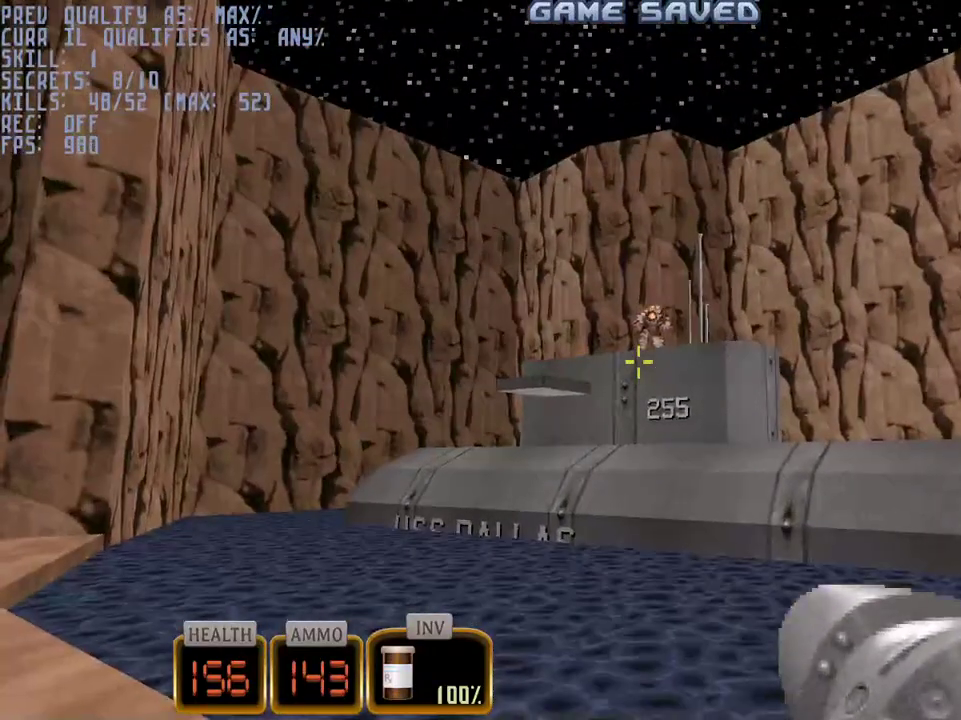
{"keys": [], "mouse": ["left"], "events": [[200, "mouse_left", "down"], [200, "w", "down"], [300, "w", "up"]]}
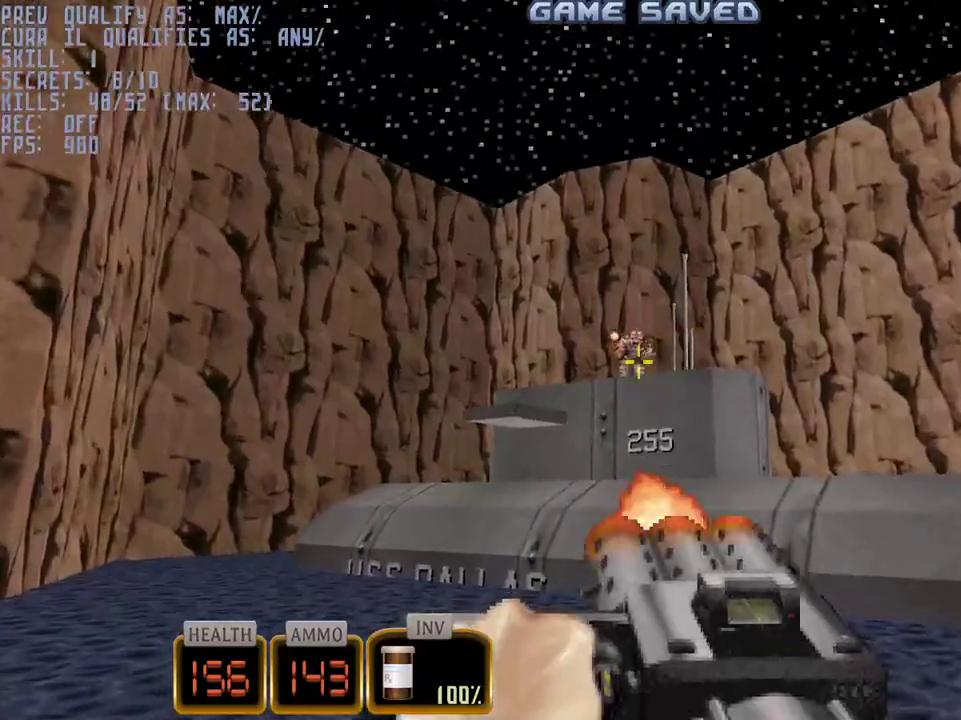
{"keys": [], "mouse": ["left"], "events": []}
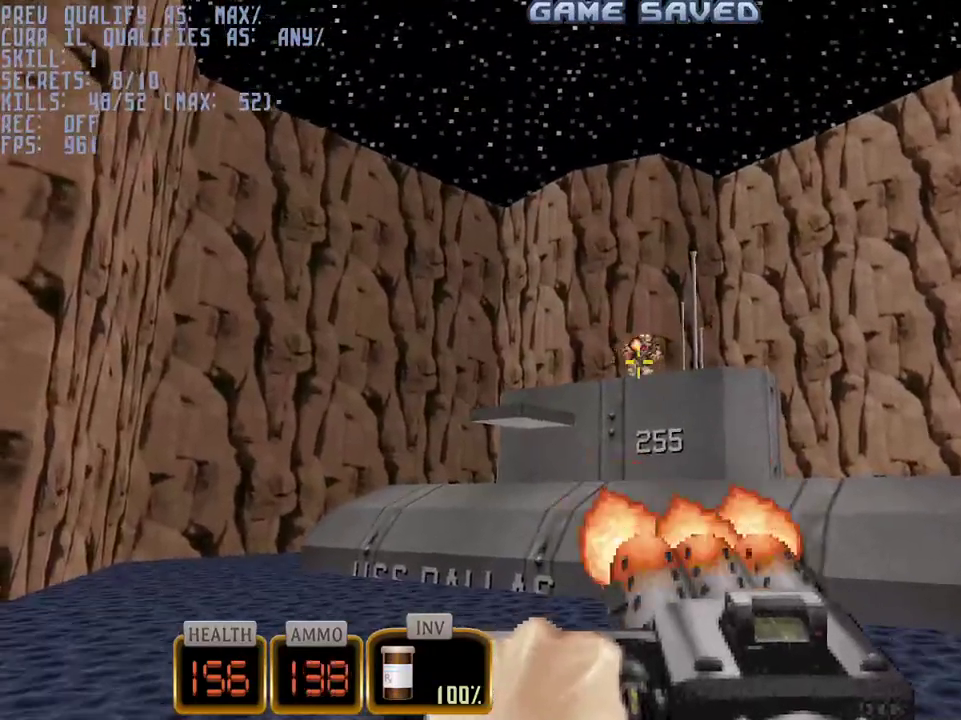
{"keys": [], "mouse": [], "events": [[467, "mouse_left", "up"]]}
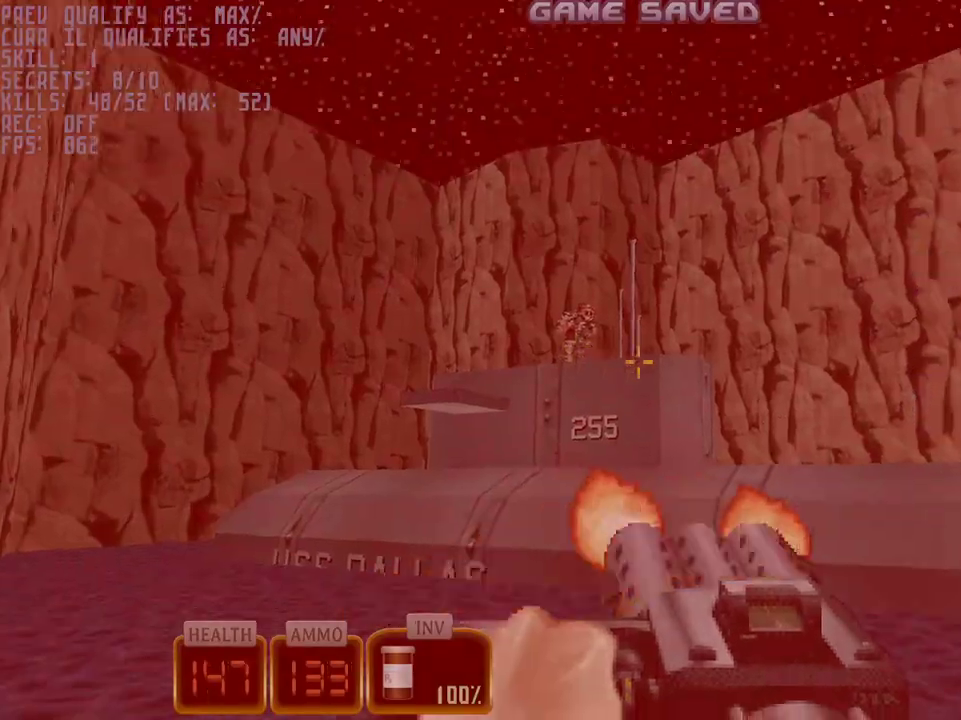
{"keys": [], "mouse": ["left"], "events": [[200, "mouse_left", "down"]]}
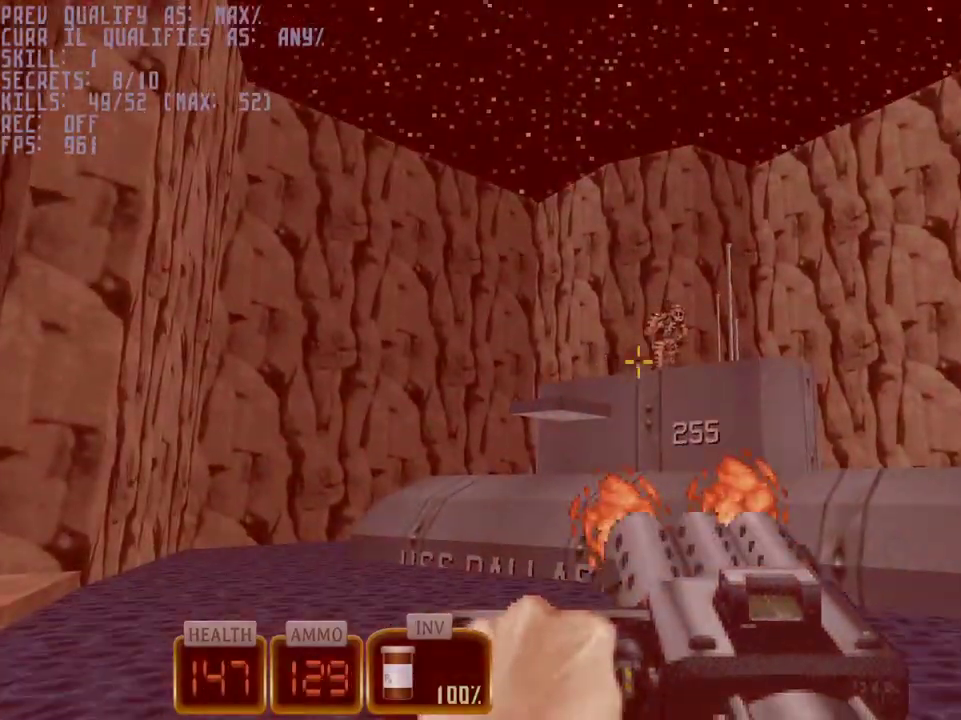
{"keys": [], "mouse": ["left"], "events": [[217, "mouse_left", "up"], [267, "mouse_left", "down"]]}
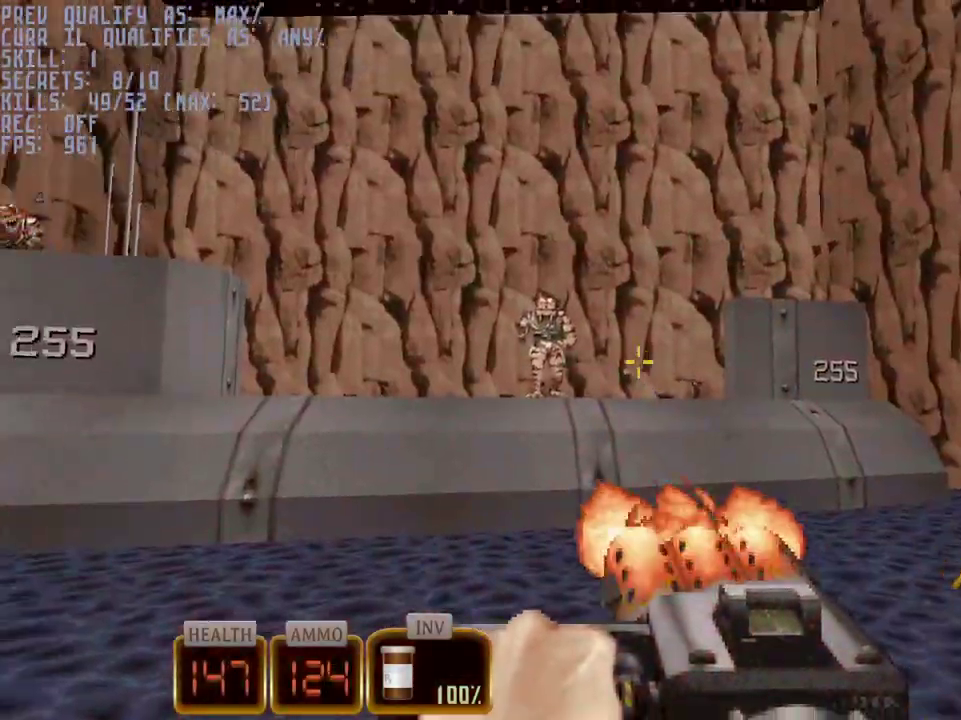
{"keys": [], "mouse": ["left"], "events": []}